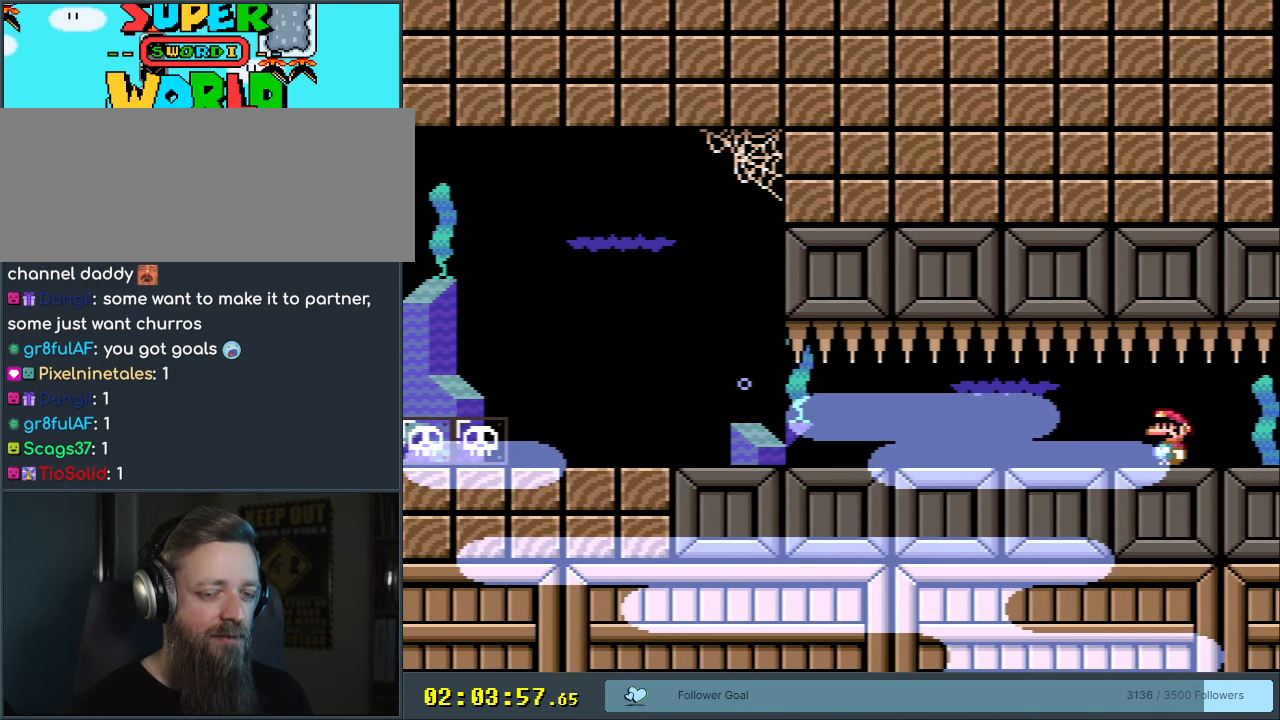
Gameplay with a controller (Nintendo layout); each line is a JSON object with the inputs held at the frame after it. "events" lists button and stick changes between this image and that frame as [ms after this image, input, new state], when the widget could be followed in between. Not read: L3 R3.
{"buttons": ["DPAD_LEFT"], "events": [[183, "DPAD_RIGHT", "down"], [433, "DPAD_RIGHT", "up"], [450, "DPAD_LEFT", "down"]]}
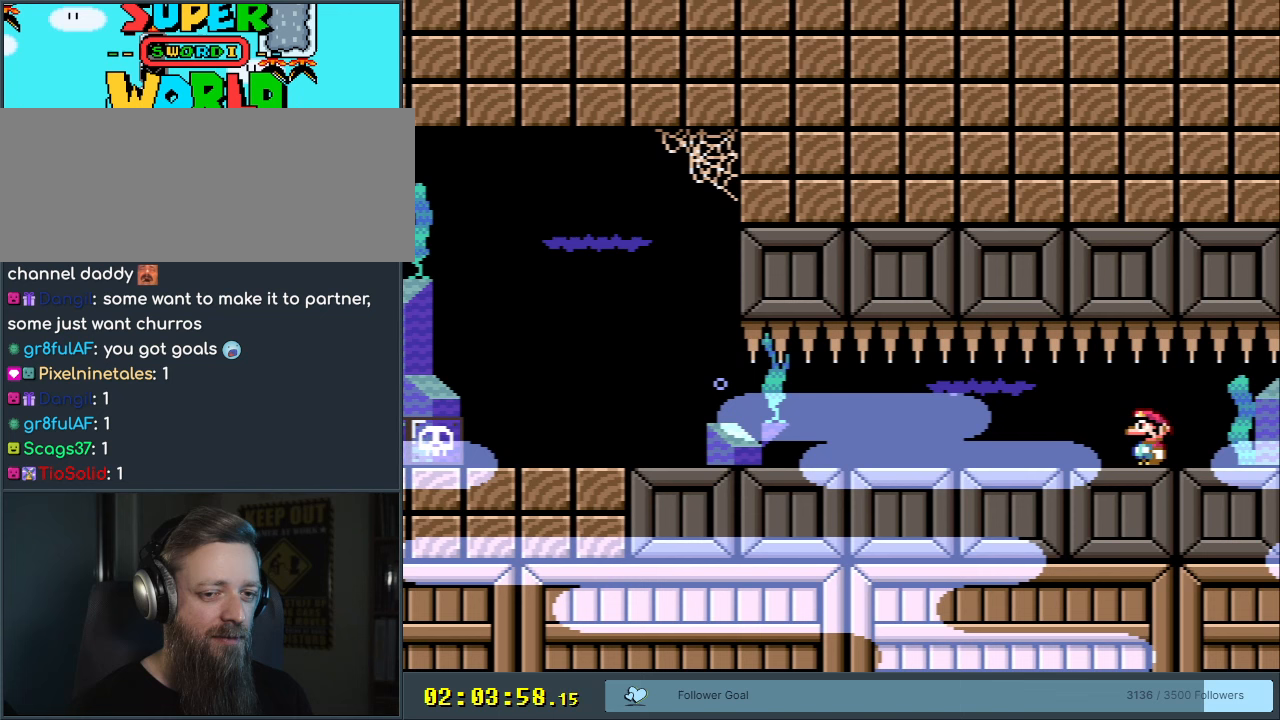
{"buttons": [], "events": [[17, "DPAD_LEFT", "up"]]}
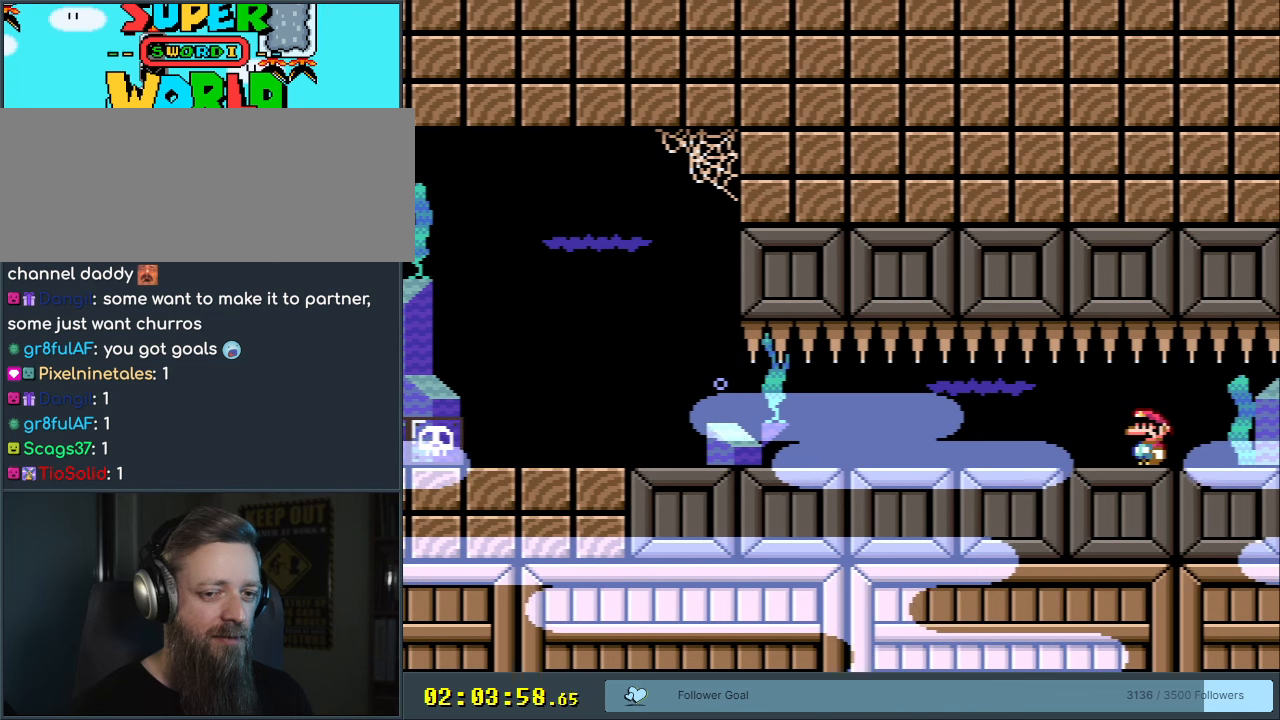
{"buttons": ["DPAD_RIGHT"], "events": [[17, "L1", "down"], [300, "L1", "up"], [500, "DPAD_RIGHT", "down"]]}
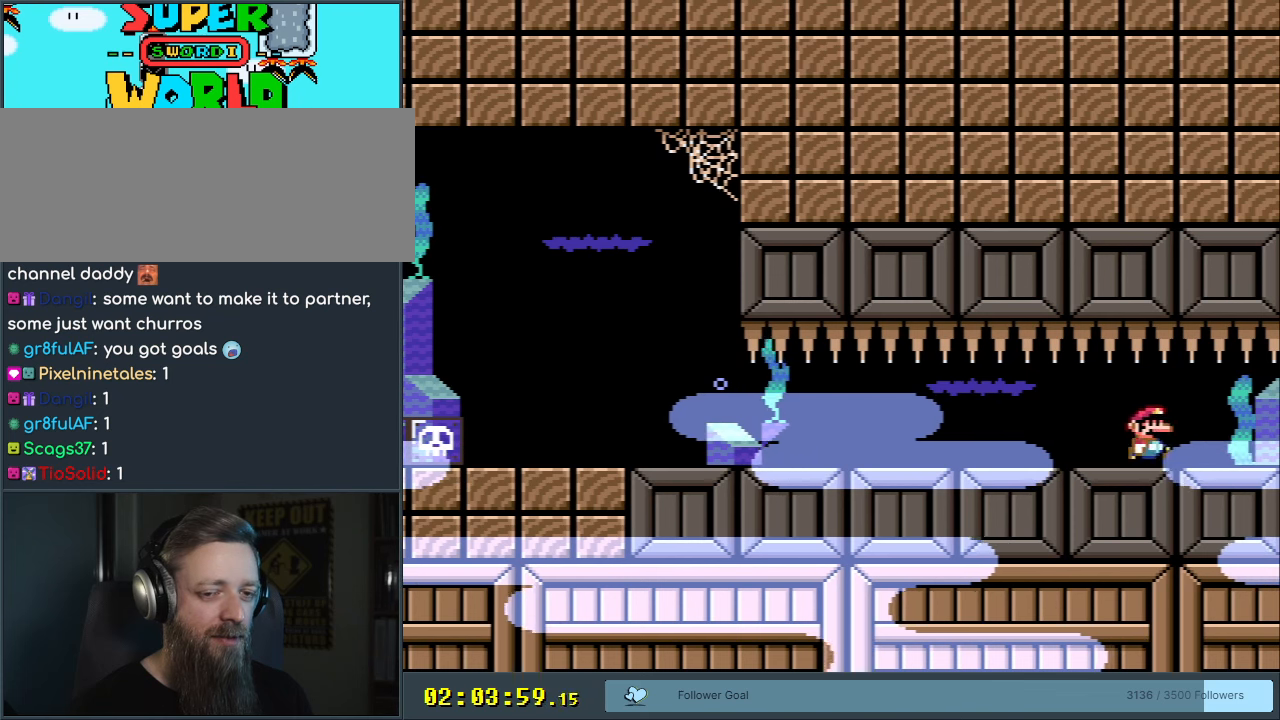
{"buttons": [], "events": [[233, "DPAD_RIGHT", "up"], [250, "DPAD_LEFT", "down"], [317, "DPAD_LEFT", "up"]]}
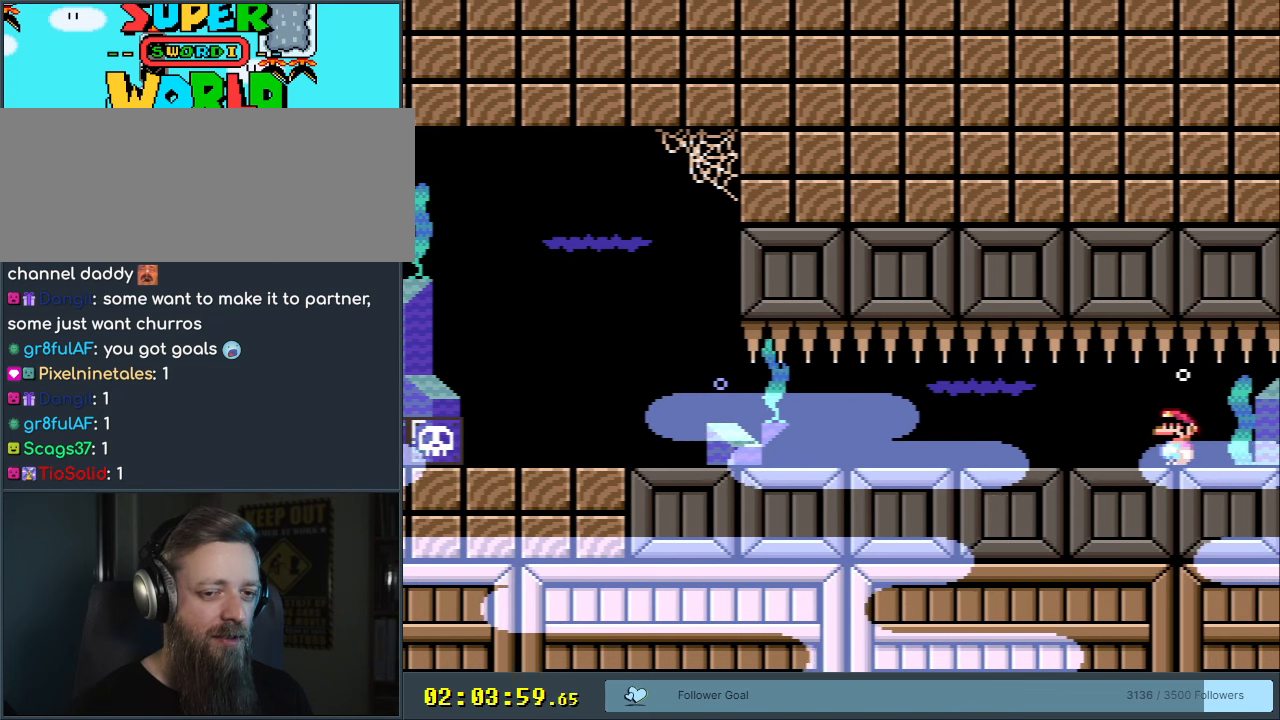
{"buttons": ["L1"], "events": [[83, "L1", "down"]]}
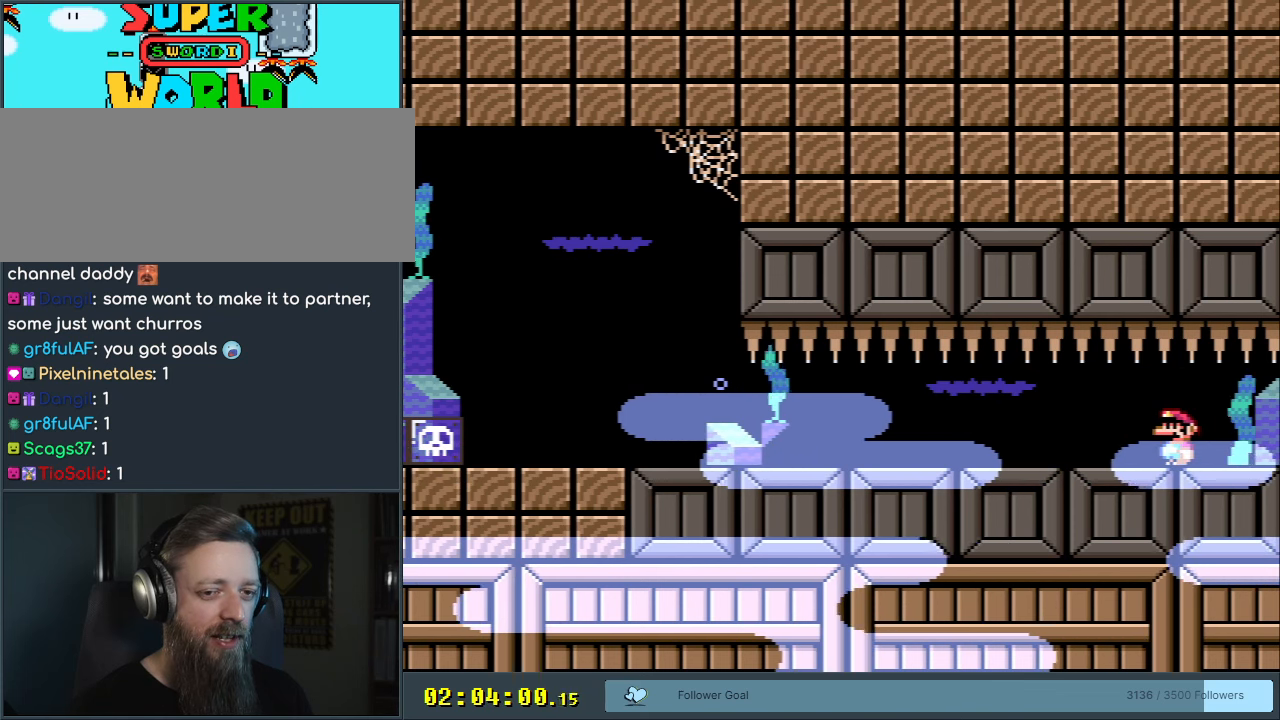
{"buttons": ["DPAD_RIGHT"], "events": [[100, "L1", "up"], [350, "DPAD_RIGHT", "down"]]}
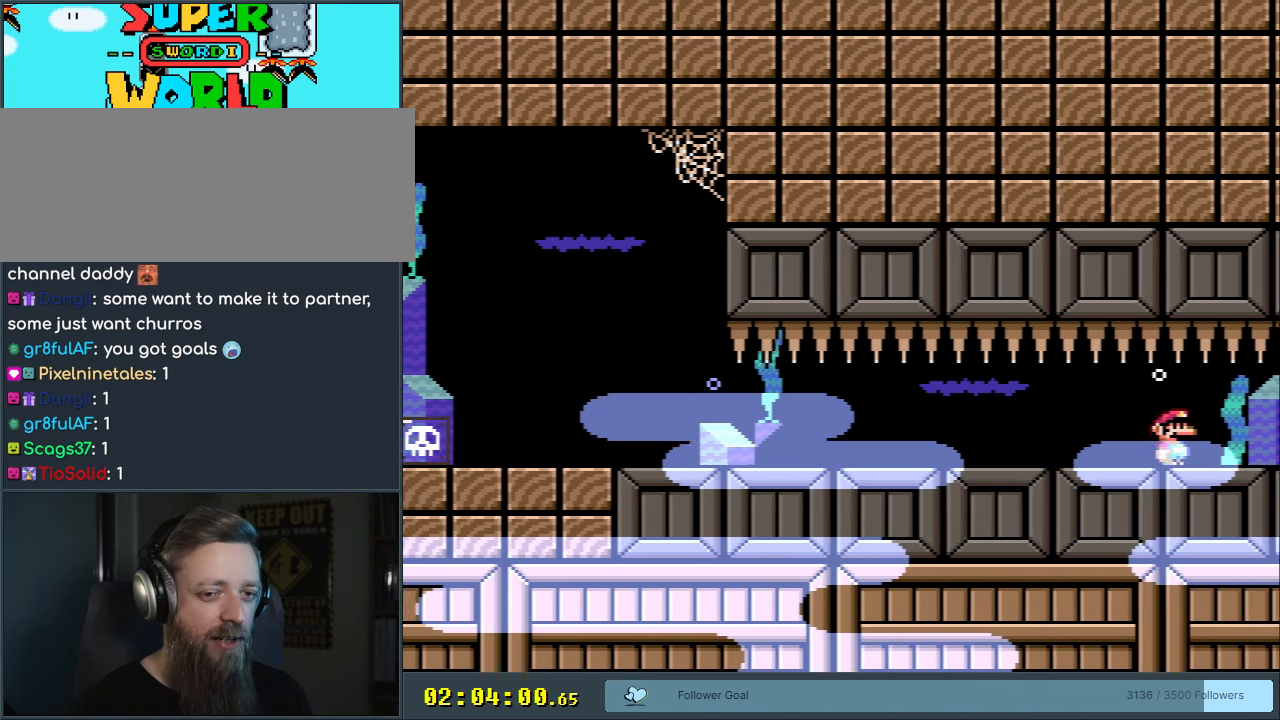
{"buttons": [], "events": [[33, "DPAD_LEFT", "down"], [33, "DPAD_RIGHT", "up"], [133, "DPAD_LEFT", "up"]]}
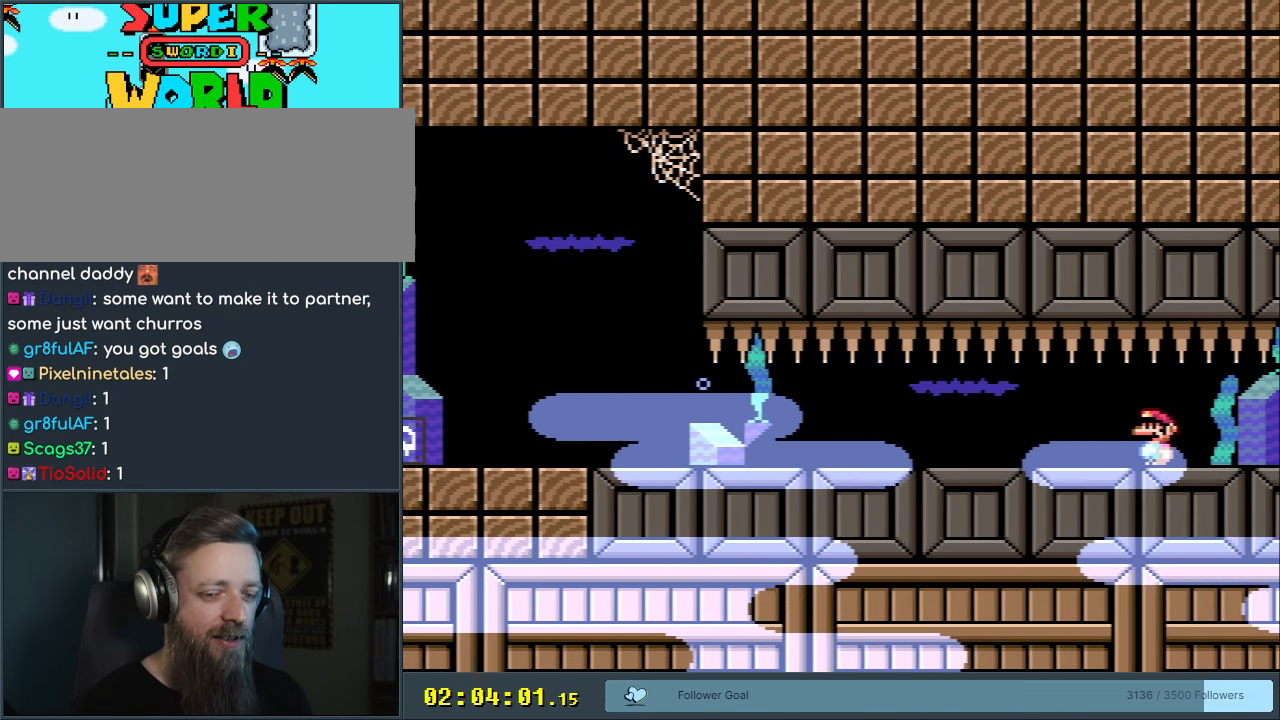
{"buttons": [], "events": [[100, "L1", "down"], [417, "L1", "up"]]}
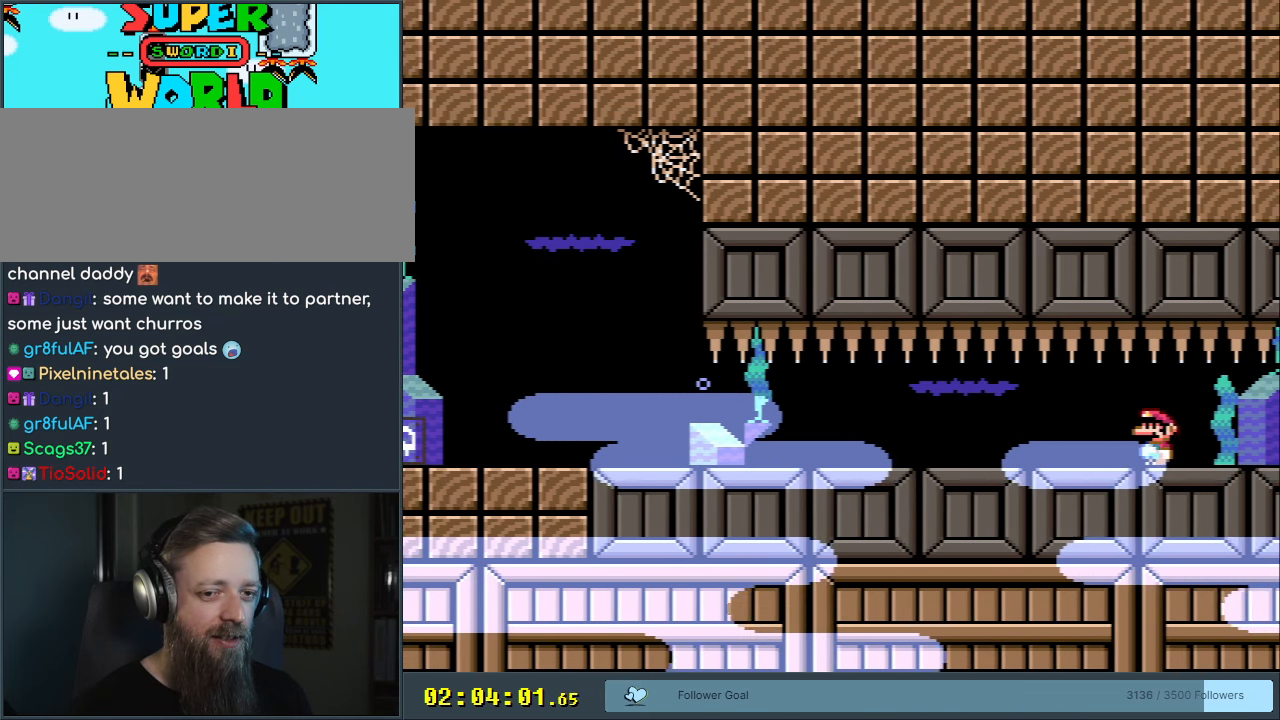
{"buttons": [], "events": [[83, "DPAD_RIGHT", "down"], [367, "DPAD_RIGHT", "up"], [383, "DPAD_LEFT", "down"], [483, "DPAD_LEFT", "up"]]}
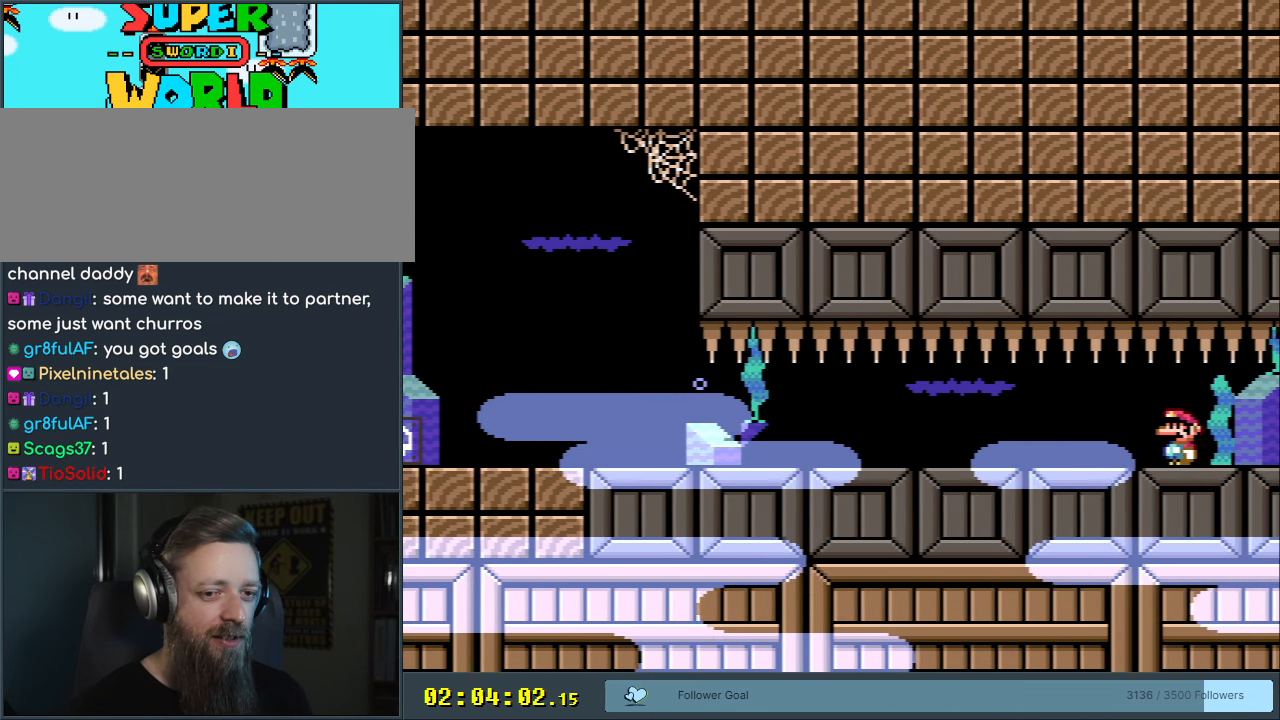
{"buttons": ["L1"], "events": [[217, "L1", "down"]]}
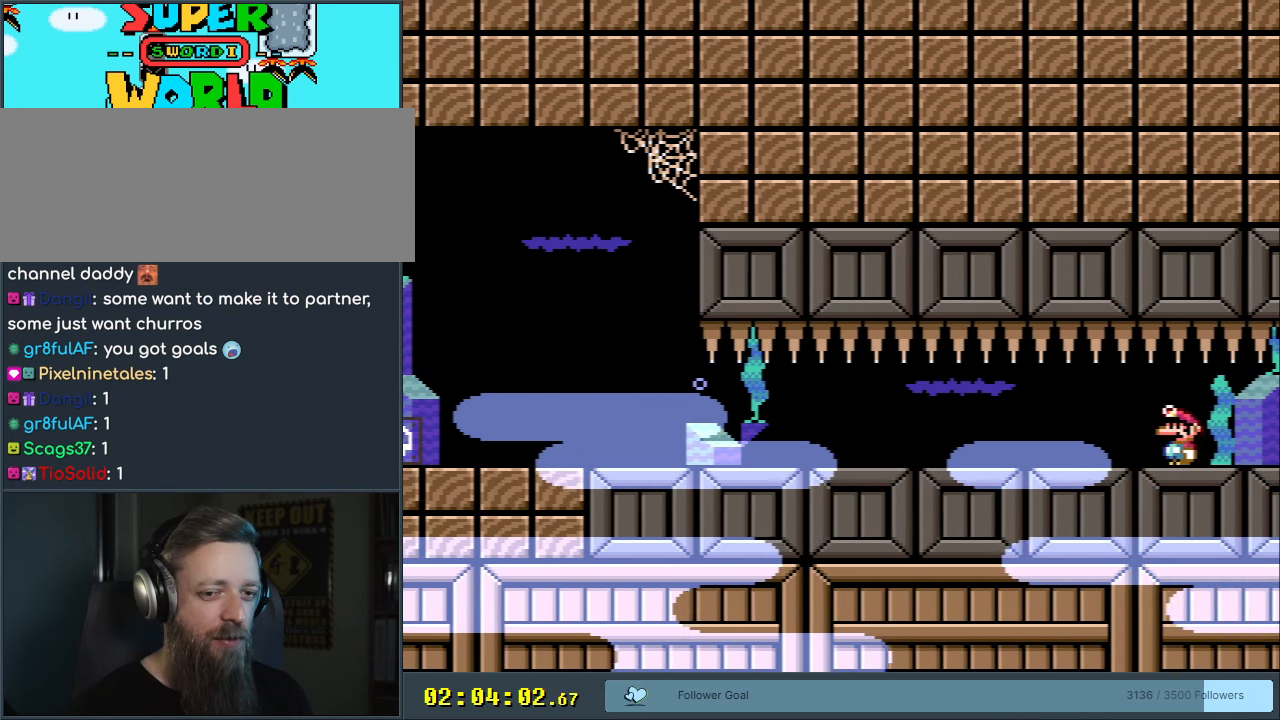
{"buttons": ["DPAD_RIGHT"], "events": [[100, "L1", "up"], [383, "DPAD_RIGHT", "down"]]}
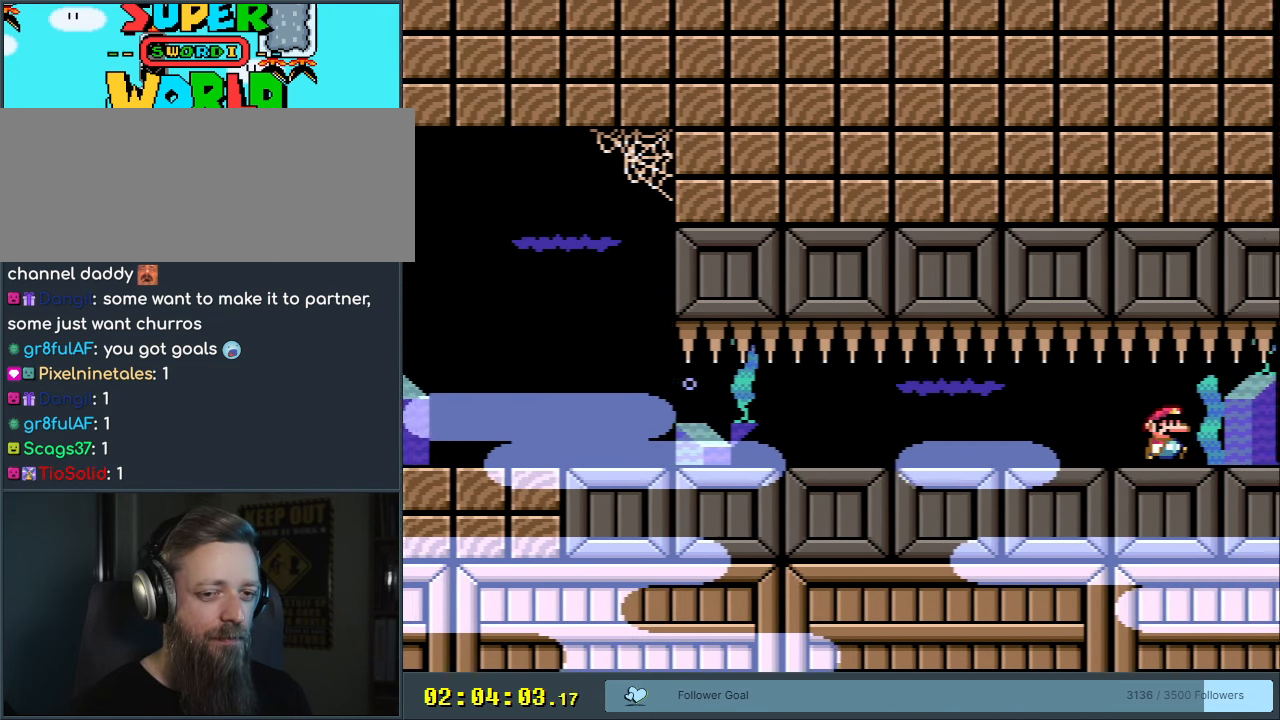
{"buttons": ["L1"], "events": [[100, "DPAD_DOWN", "down"], [117, "DPAD_DOWN", "up"], [117, "DPAD_RIGHT", "up"], [133, "DPAD_LEFT", "down"], [183, "DPAD_LEFT", "up"], [383, "L1", "down"]]}
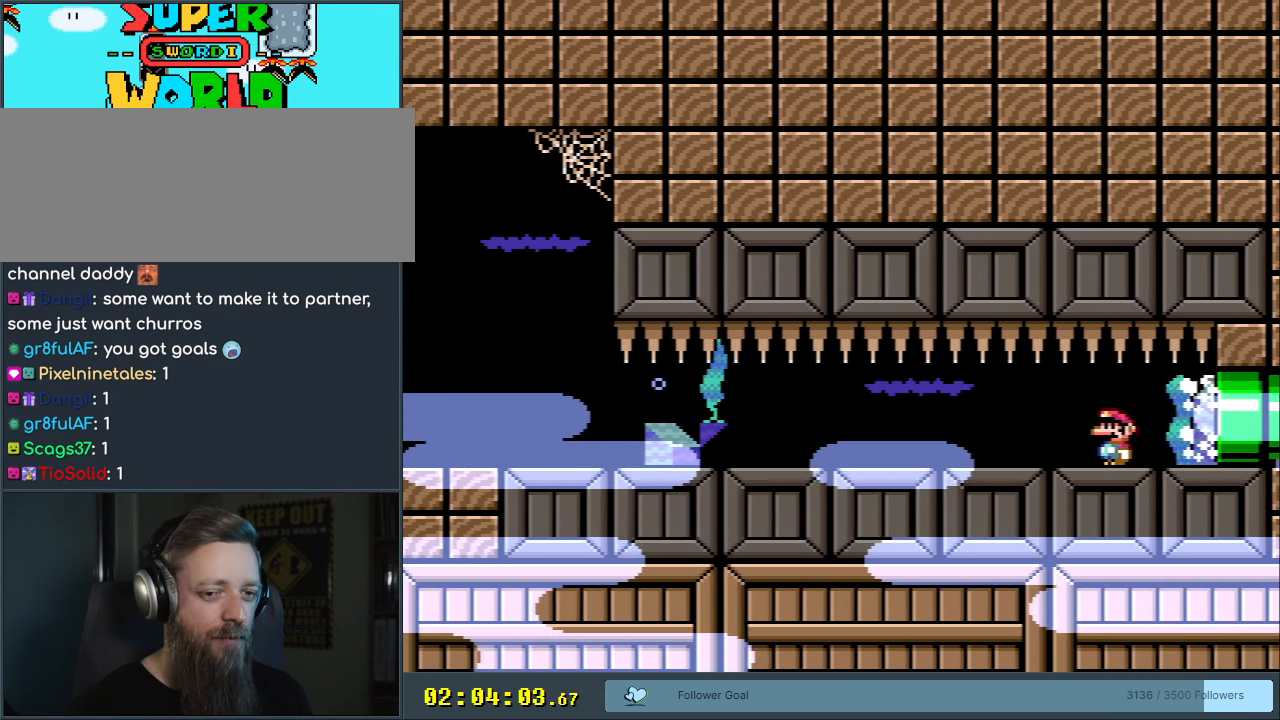
{"buttons": ["L1"], "events": []}
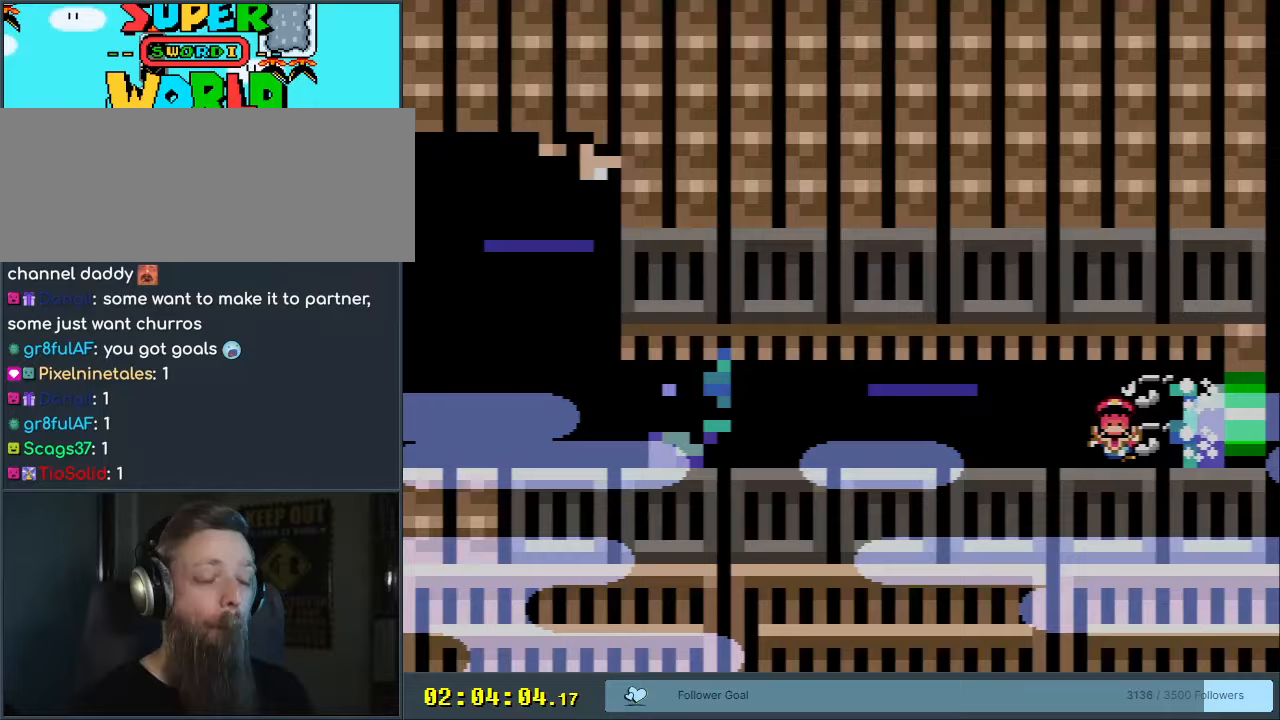
{"buttons": [], "events": [[500, "L1", "up"]]}
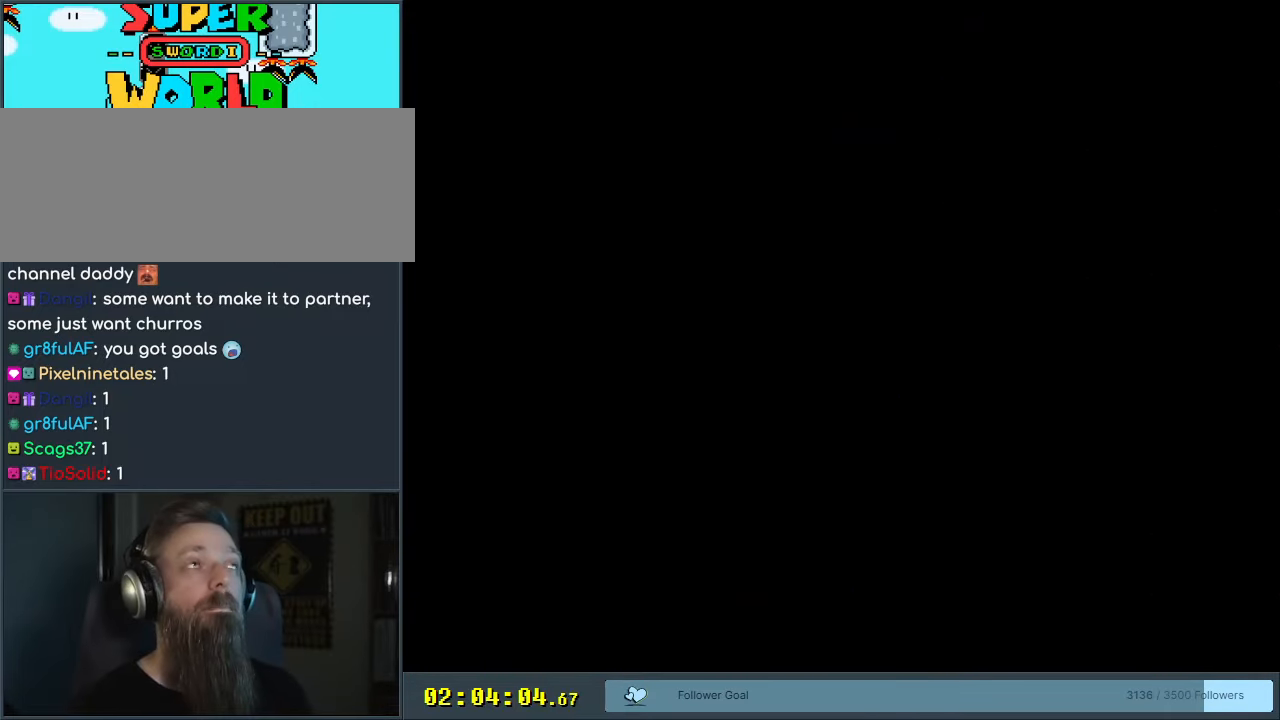
{"buttons": ["B"], "events": [[167, "B", "down"], [233, "Y", "down"], [417, "Y", "up"]]}
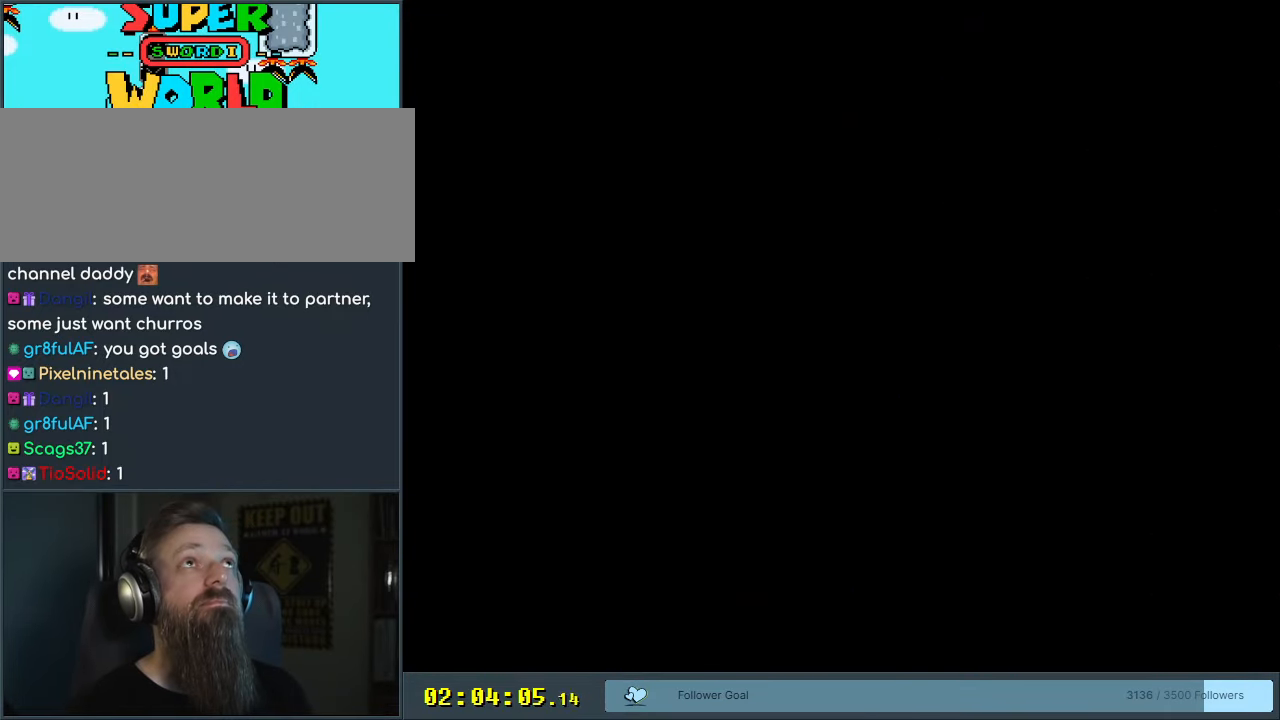
{"buttons": [], "events": [[17, "B", "up"]]}
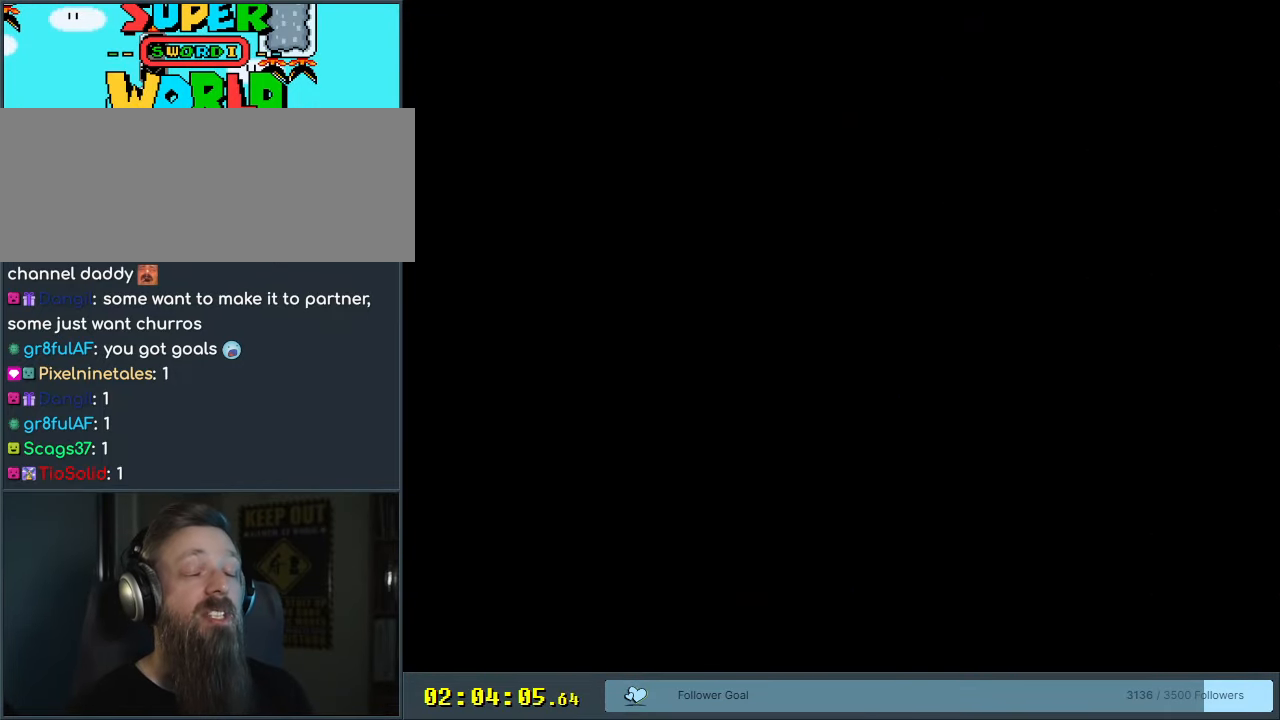
{"buttons": [], "events": []}
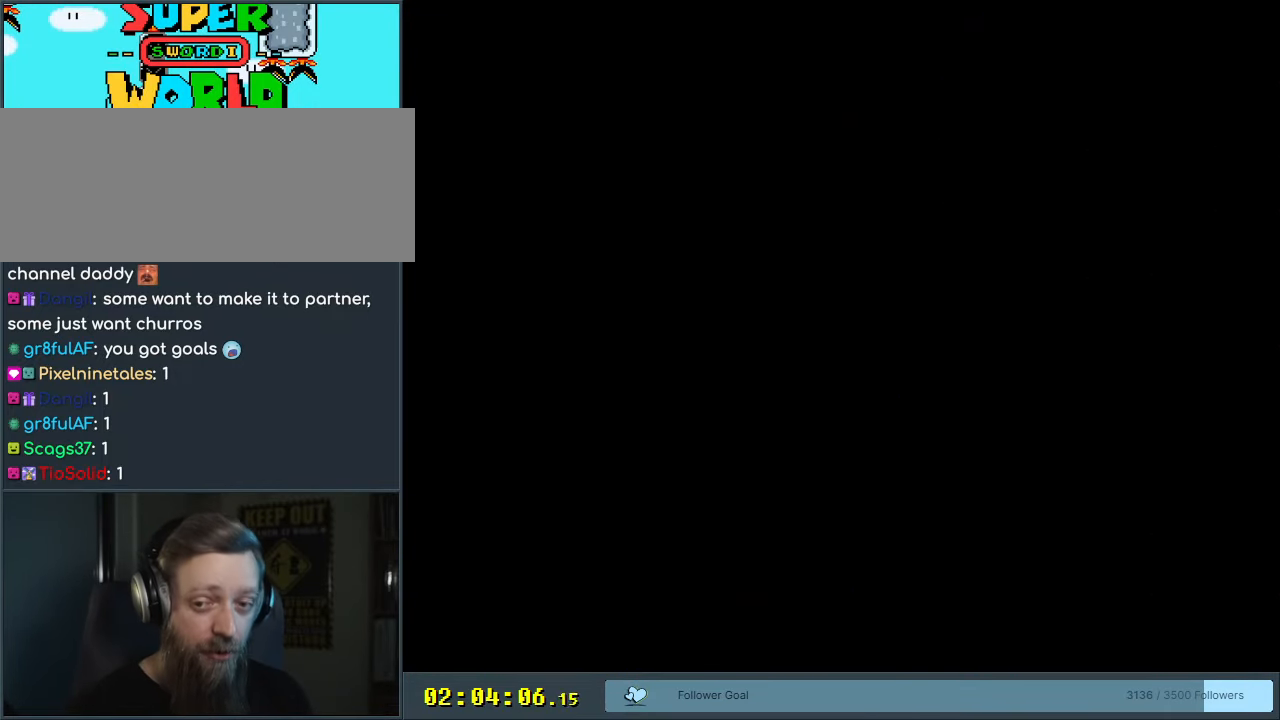
{"buttons": [], "events": []}
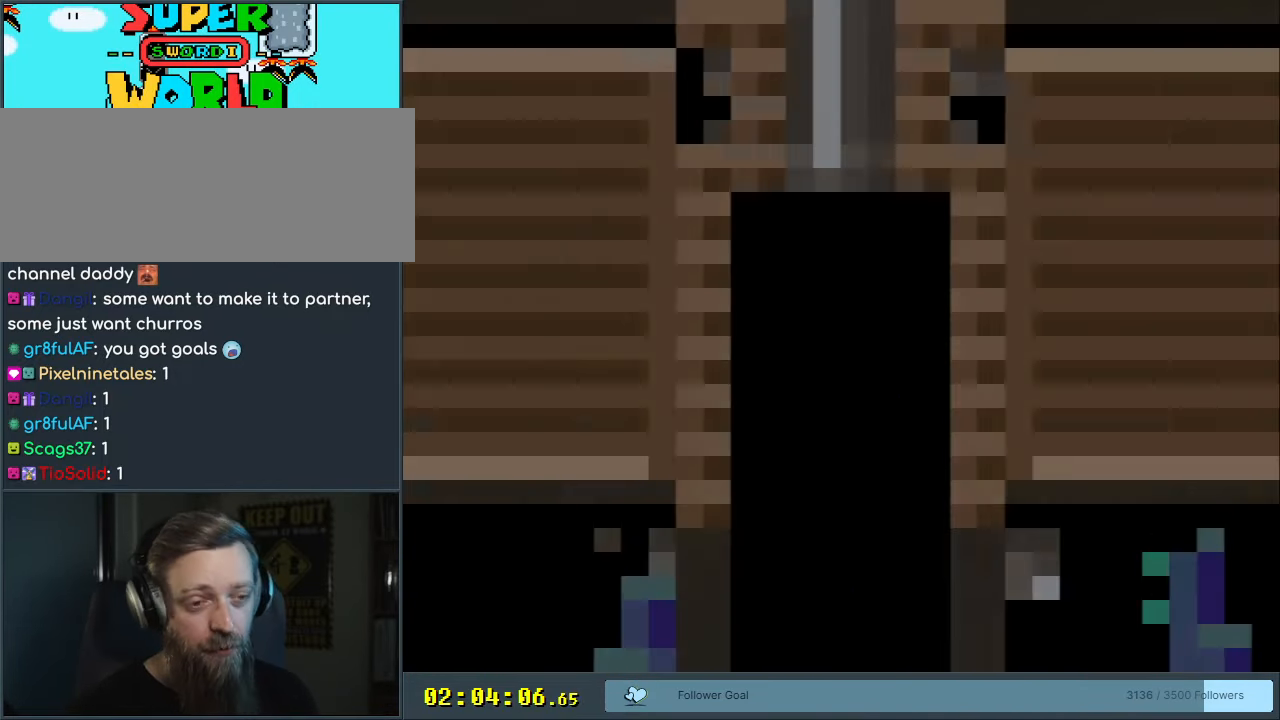
{"buttons": [], "events": []}
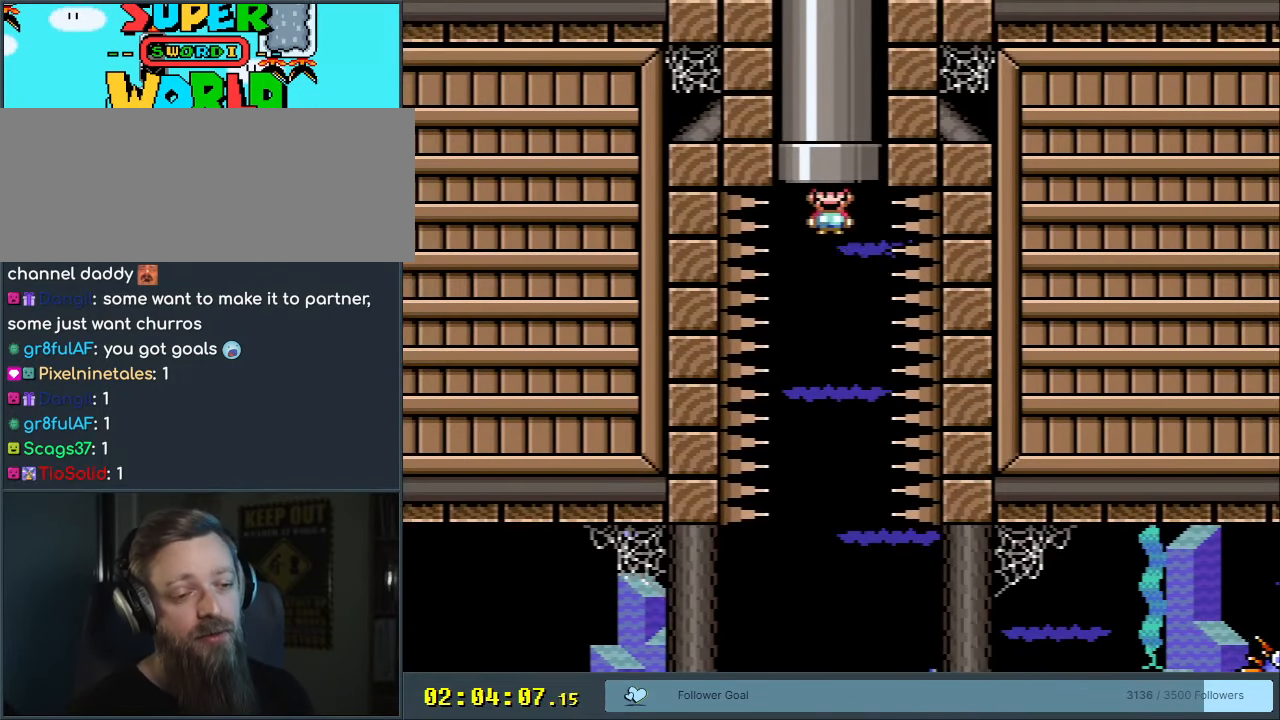
{"buttons": [], "events": []}
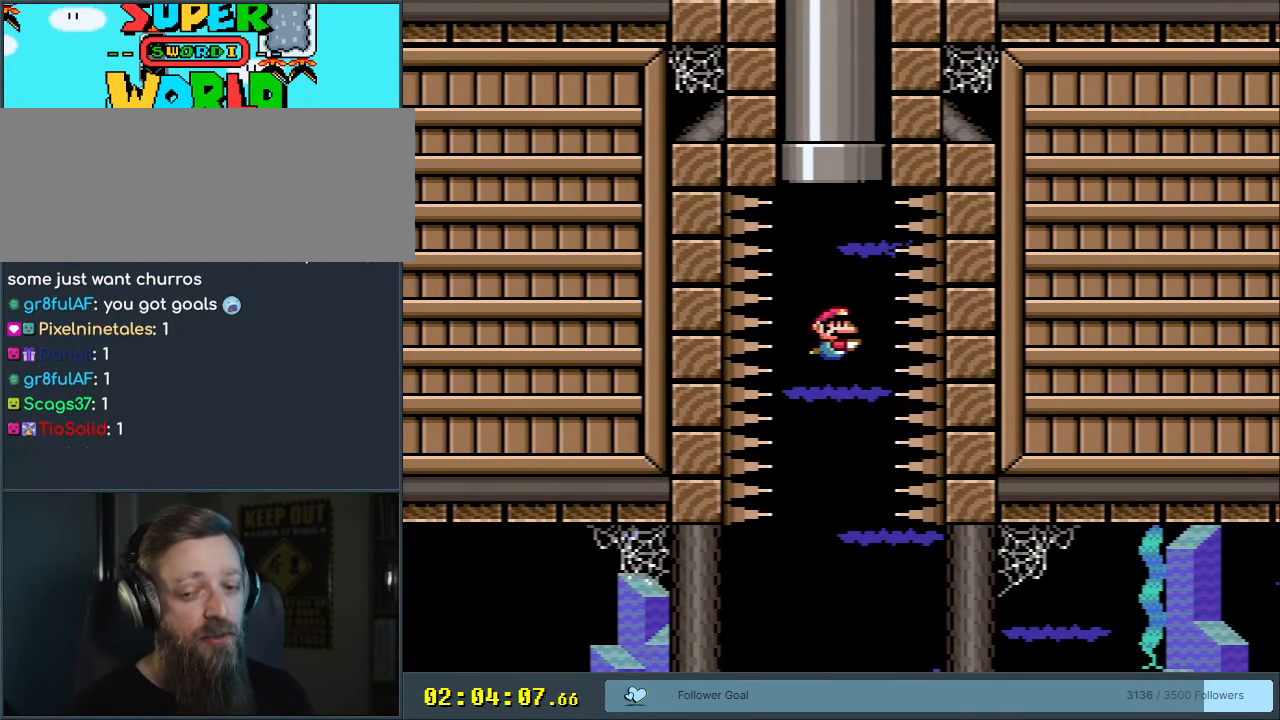
{"buttons": ["DPAD_RIGHT"], "events": [[417, "DPAD_RIGHT", "down"]]}
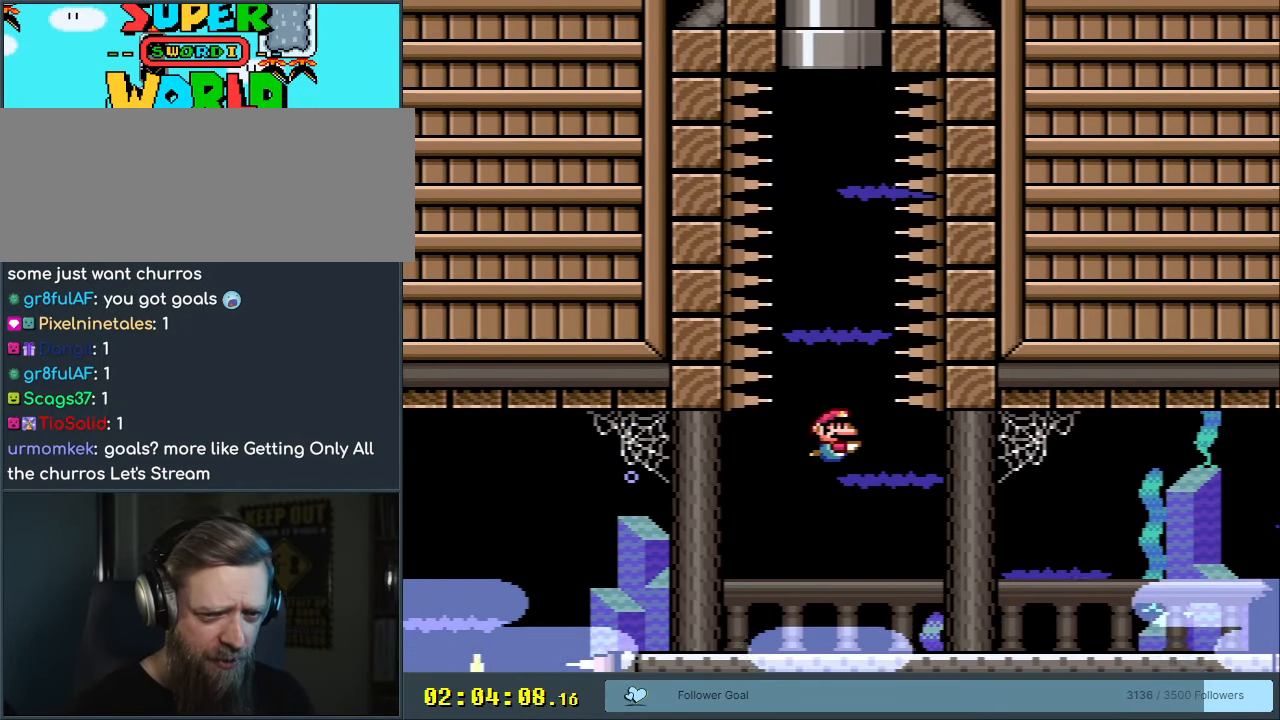
{"buttons": ["DPAD_DOWN", "DPAD_RIGHT"], "events": [[17, "DPAD_DOWN", "down"], [83, "B", "down"], [200, "B", "up"], [350, "B", "down"], [483, "B", "up"]]}
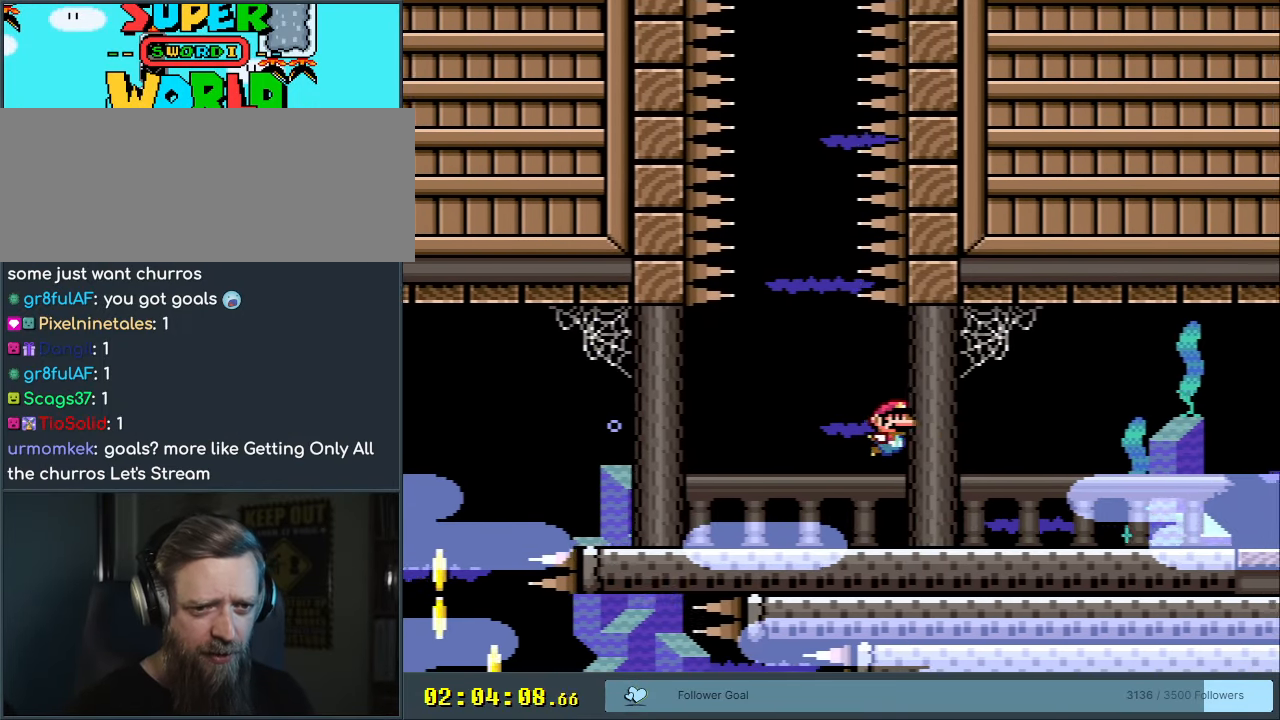
{"buttons": ["DPAD_DOWN", "DPAD_RIGHT"], "events": [[317, "B", "down"], [433, "B", "up"]]}
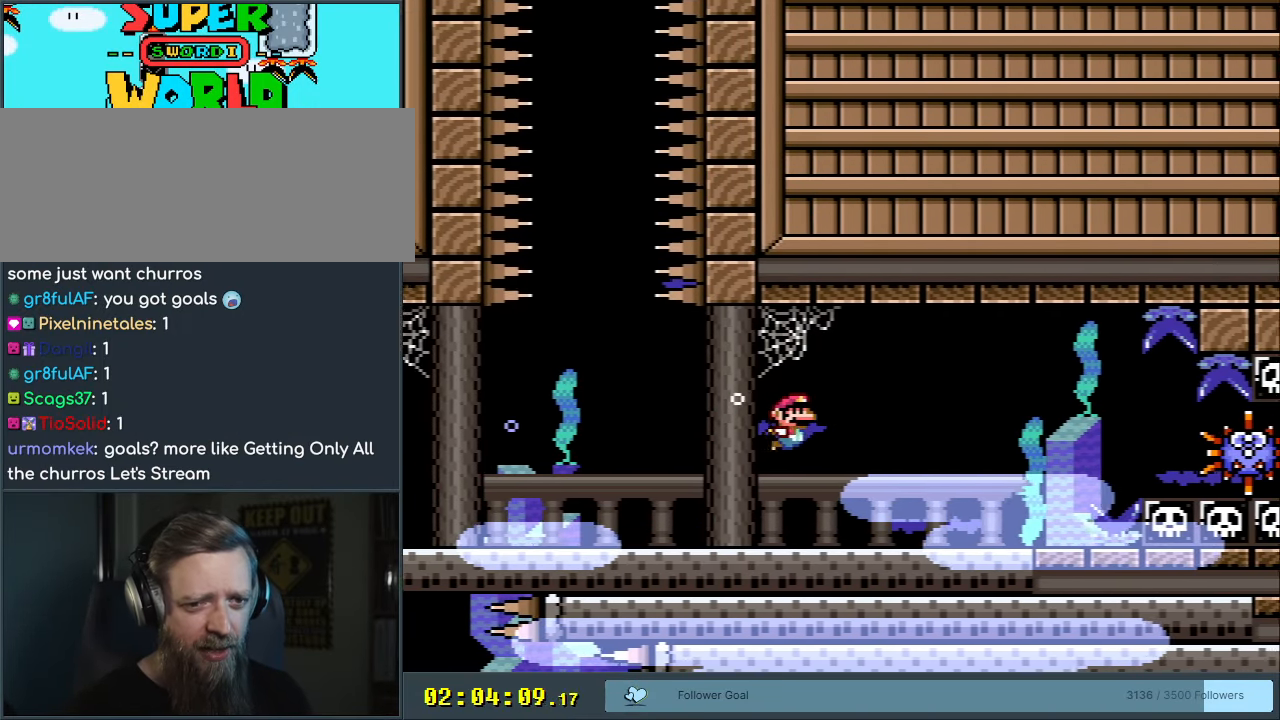
{"buttons": ["B", "DPAD_DOWN", "DPAD_RIGHT"], "events": [[400, "B", "down"]]}
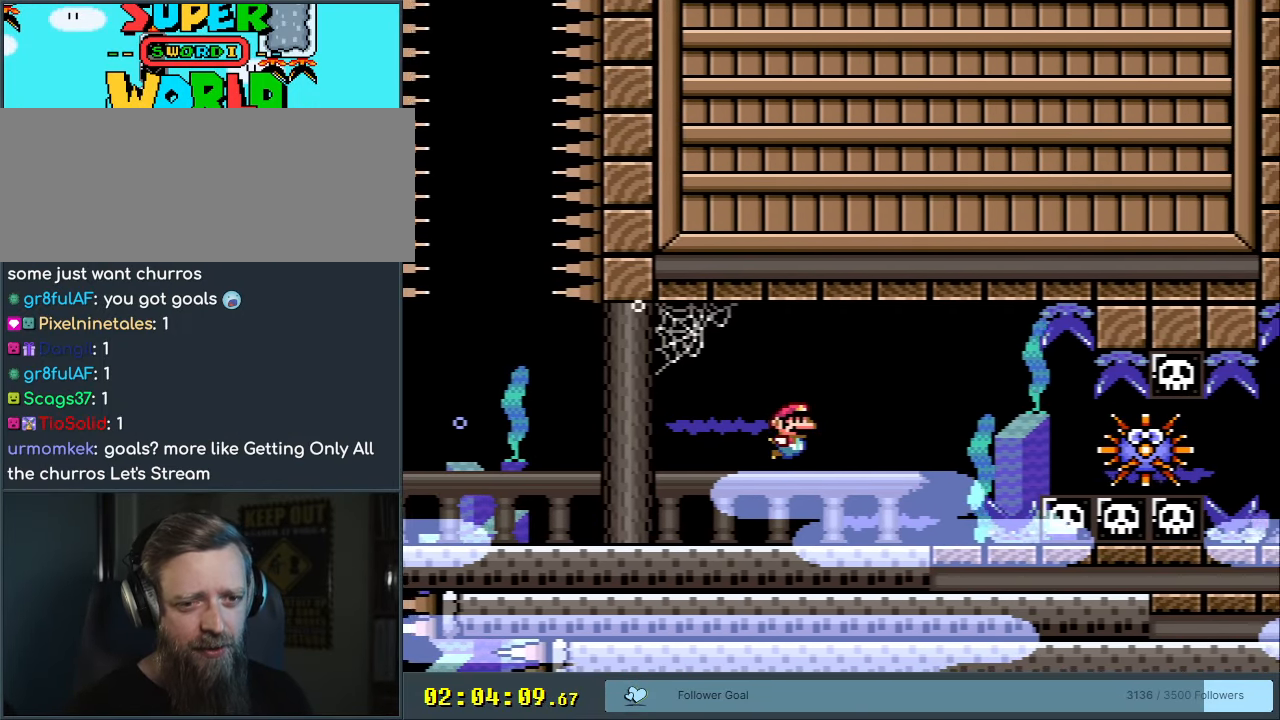
{"buttons": ["DPAD_DOWN"], "events": [[33, "B", "up"], [133, "B", "down"], [217, "DPAD_RIGHT", "up"], [250, "B", "up"], [333, "B", "down"], [467, "B", "up"]]}
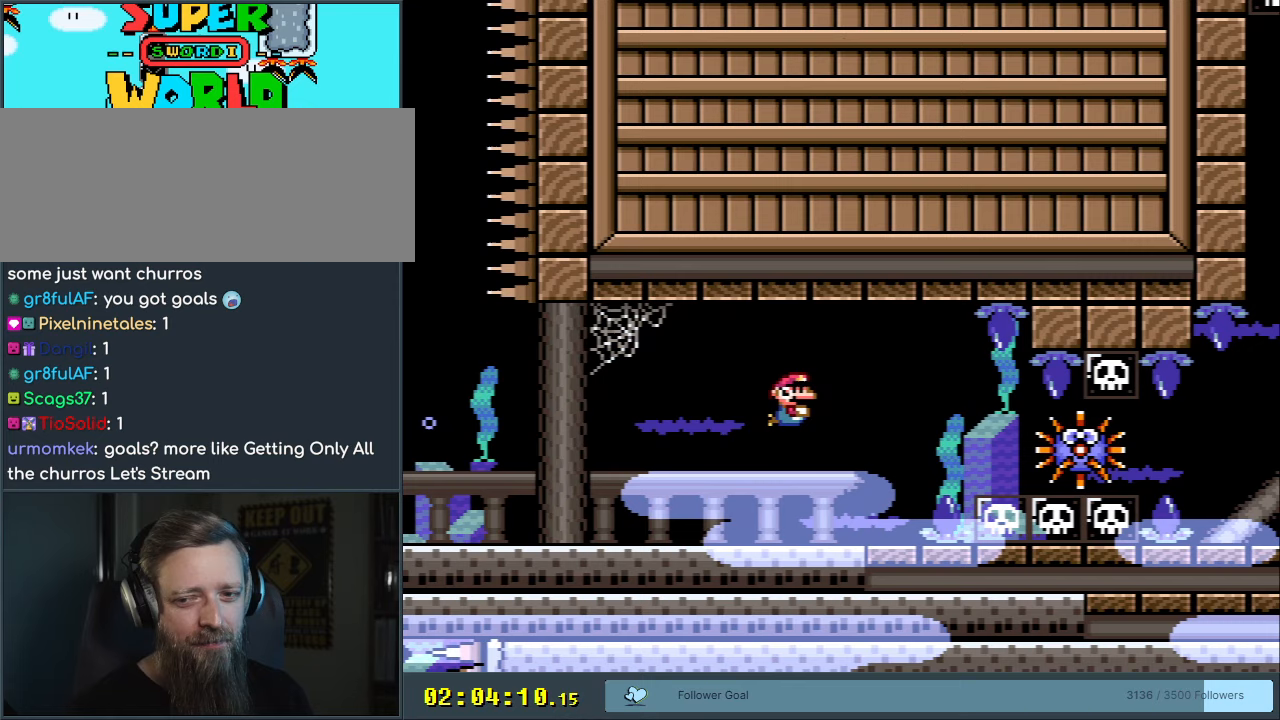
{"buttons": ["B", "DPAD_DOWN"], "events": [[33, "B", "down"], [150, "B", "up"], [217, "B", "down"], [300, "B", "up"], [417, "B", "down"]]}
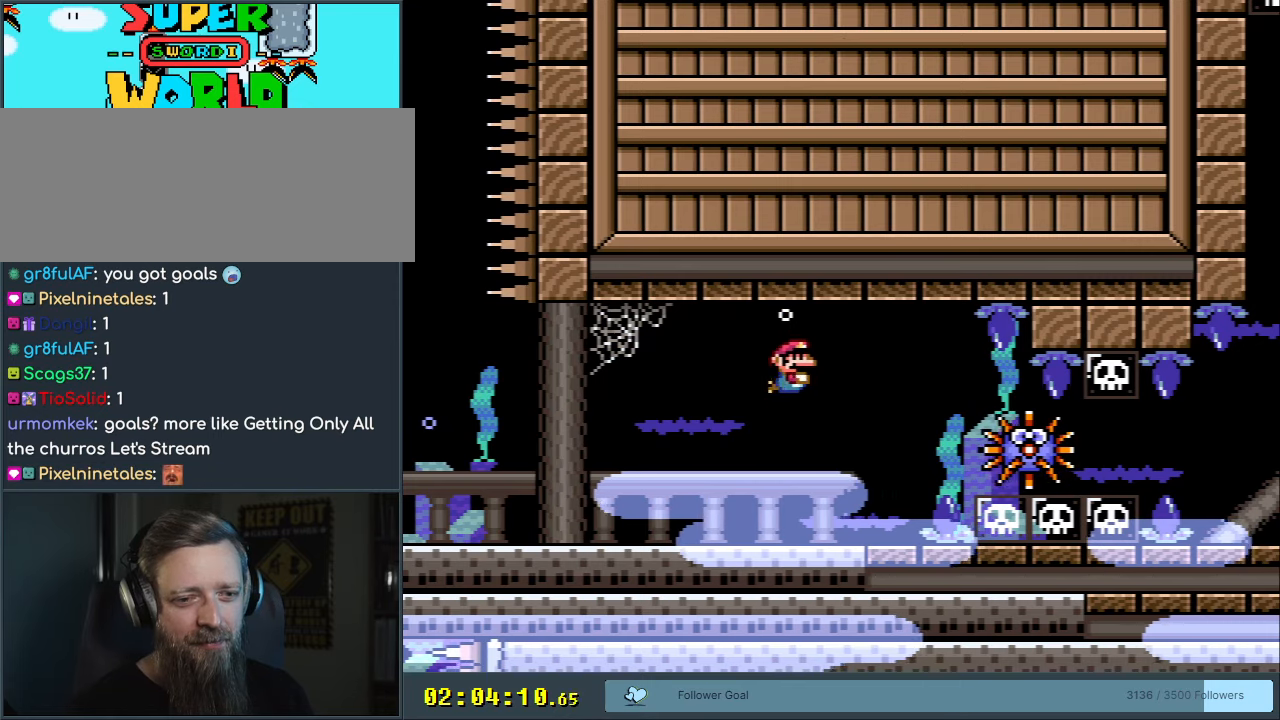
{"buttons": ["DPAD_DOWN"], "events": [[17, "B", "up"], [33, "DPAD_RIGHT", "down"], [83, "B", "down"], [200, "DPAD_RIGHT", "up"], [233, "B", "up"], [300, "B", "down"], [350, "DPAD_RIGHT", "down"], [433, "DPAD_RIGHT", "up"], [450, "B", "up"]]}
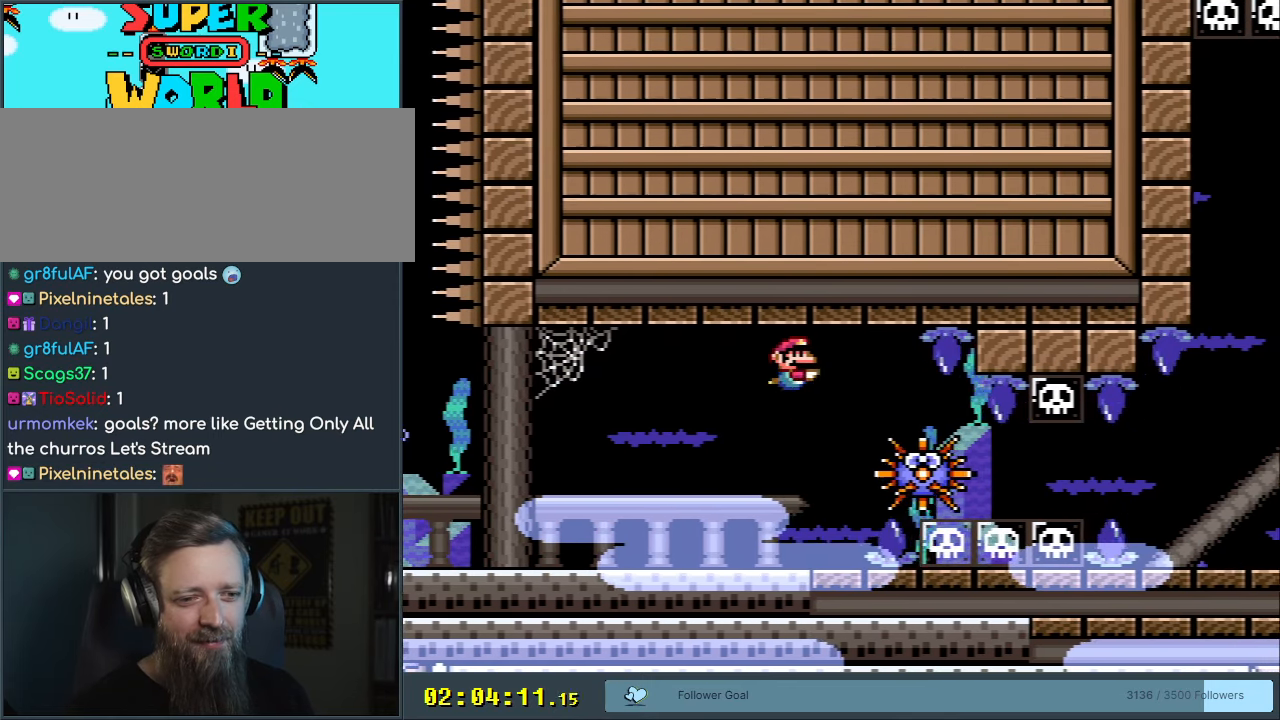
{"buttons": ["DPAD_DOWN"], "events": [[33, "B", "down"], [150, "B", "up"], [233, "B", "down"], [333, "B", "up"], [400, "B", "down"], [483, "B", "up"]]}
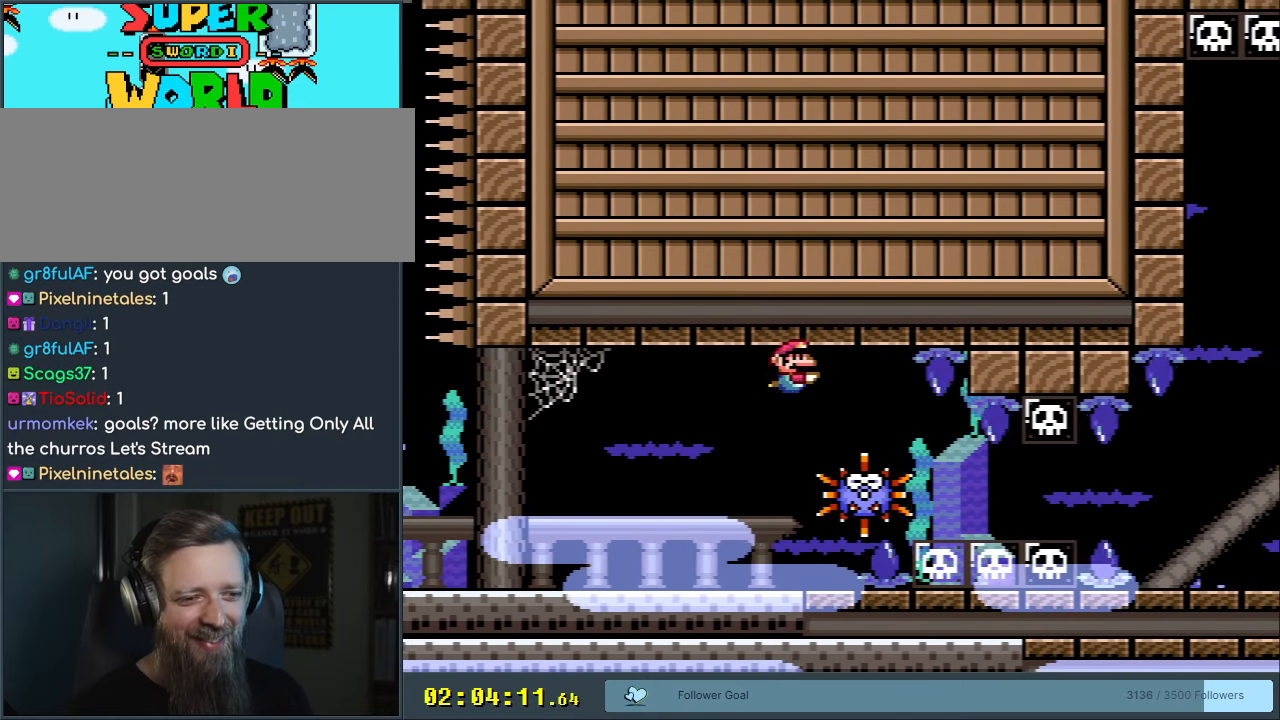
{"buttons": ["DPAD_DOWN", "DPAD_RIGHT"], "events": [[33, "DPAD_RIGHT", "down"], [67, "B", "down"], [150, "B", "up"]]}